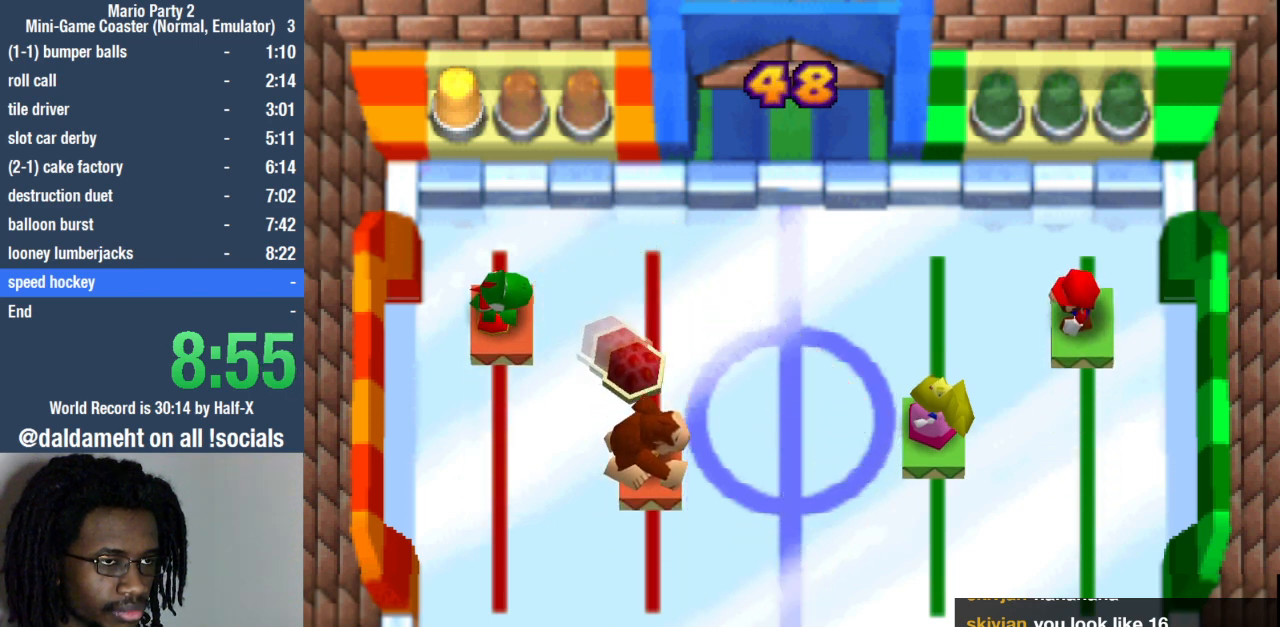
Gameplay with a controller (PlayStation layout); each line is a JSON object with the inputs held at the frame after it. "events" lists button and stick changes between this image and that frame as [ms after this image, input, new state], when the widget could be followed in between. Not read: L3 R3.
{"buttons": [], "left_stick": "center", "right_stick": "center", "events": []}
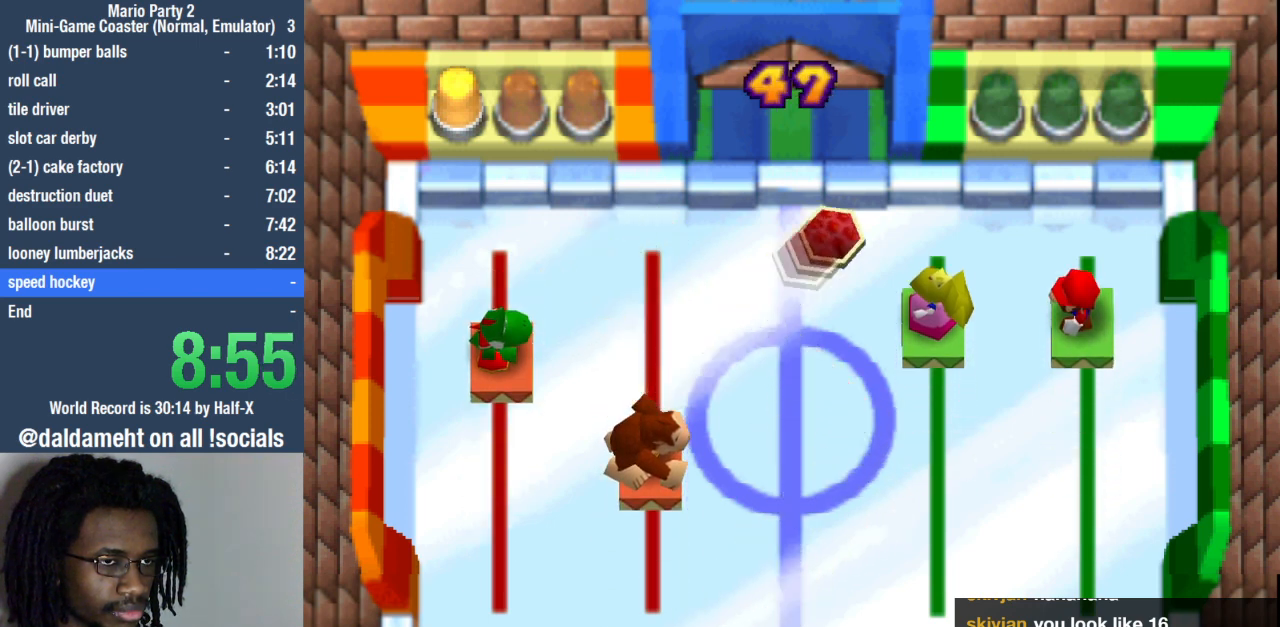
{"buttons": [], "left_stick": "center", "right_stick": "center", "events": []}
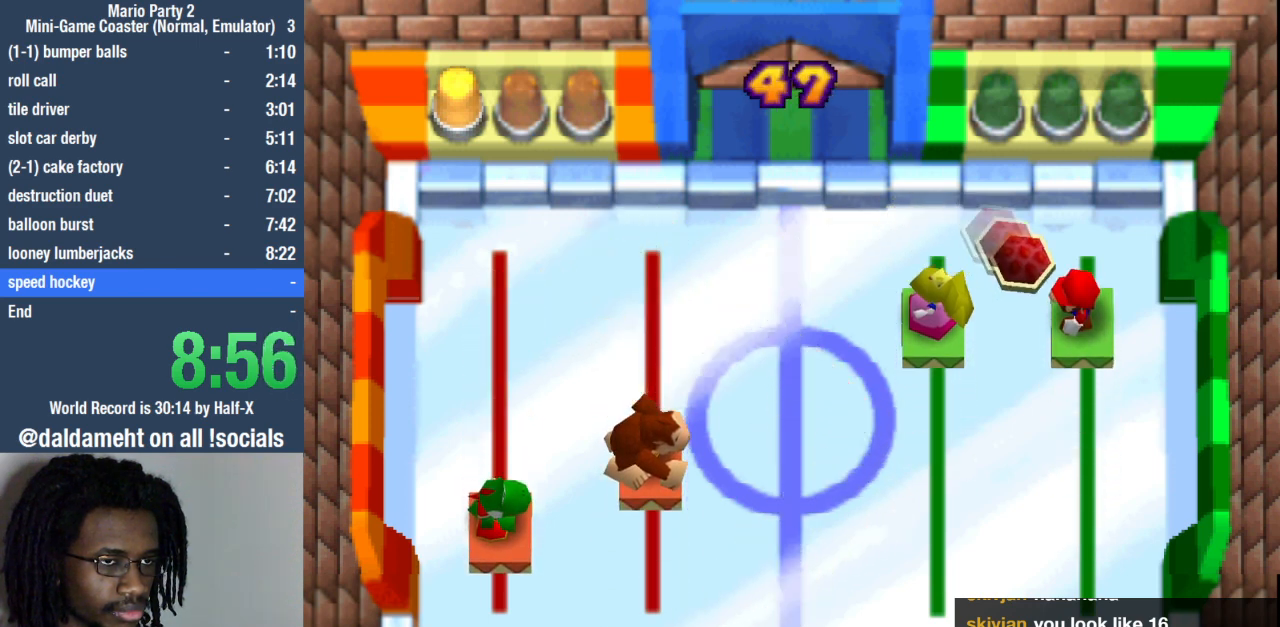
{"buttons": [], "left_stick": "center", "right_stick": "center", "events": []}
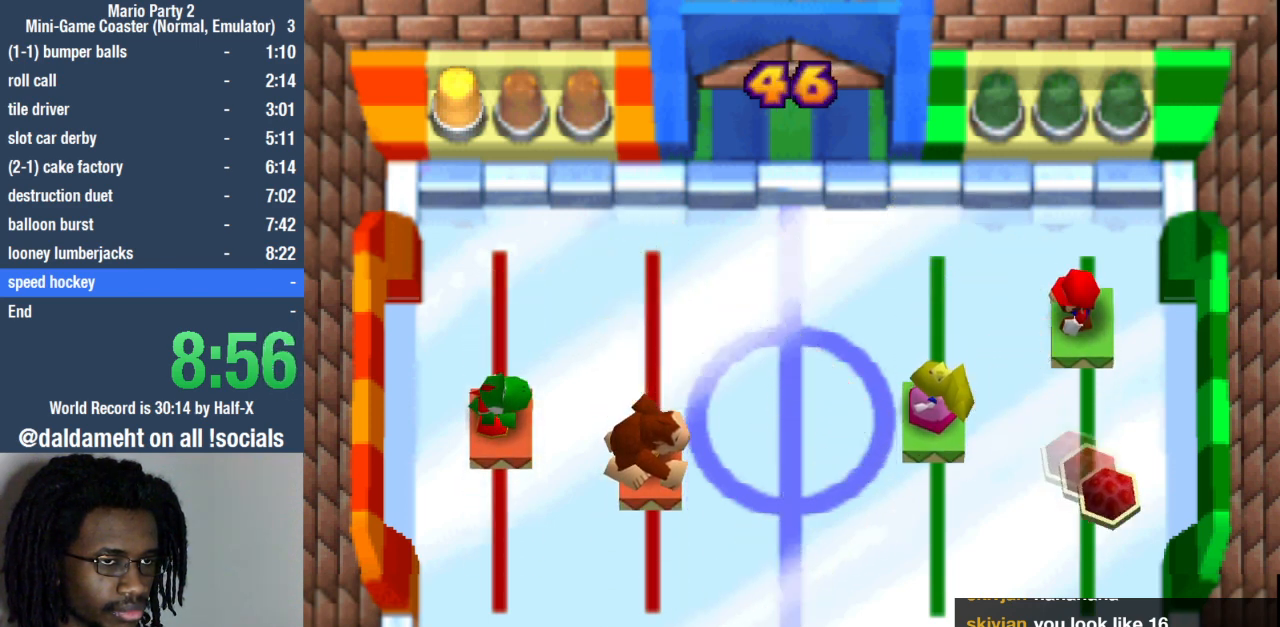
{"buttons": [], "left_stick": "center", "right_stick": "center", "events": []}
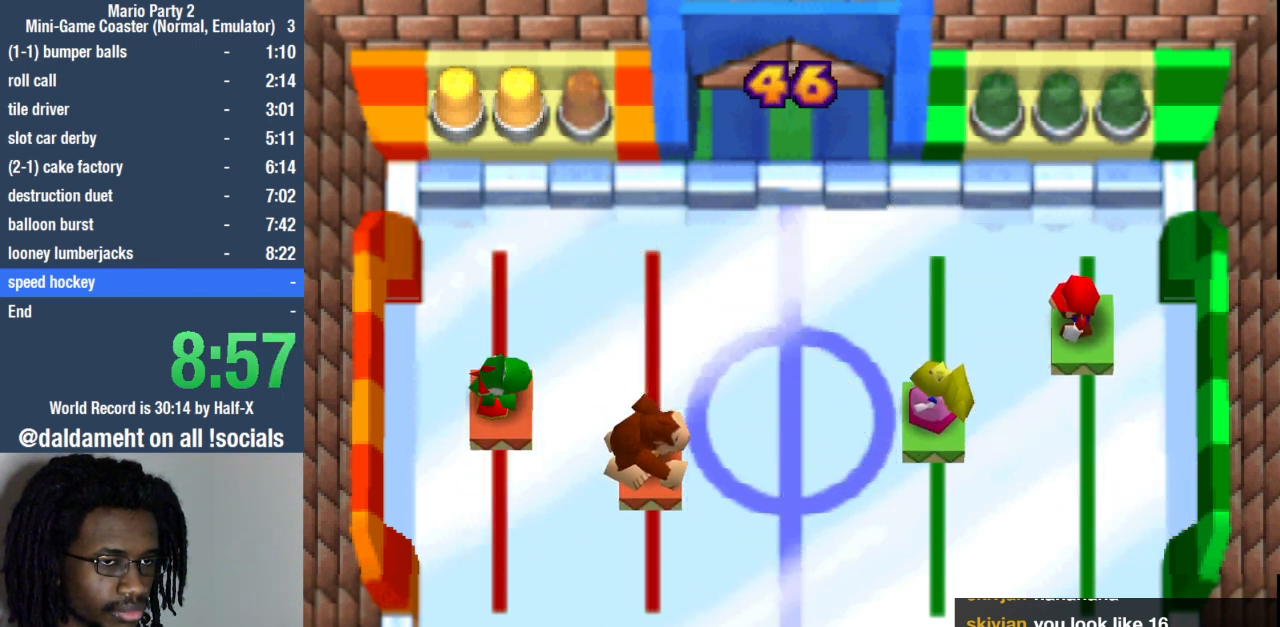
{"buttons": [], "left_stick": "center", "right_stick": "center", "events": [[200, "left_stick", "up"], [300, "left_stick", "center"], [400, "left_stick", "down"], [467, "left_stick", "center"]]}
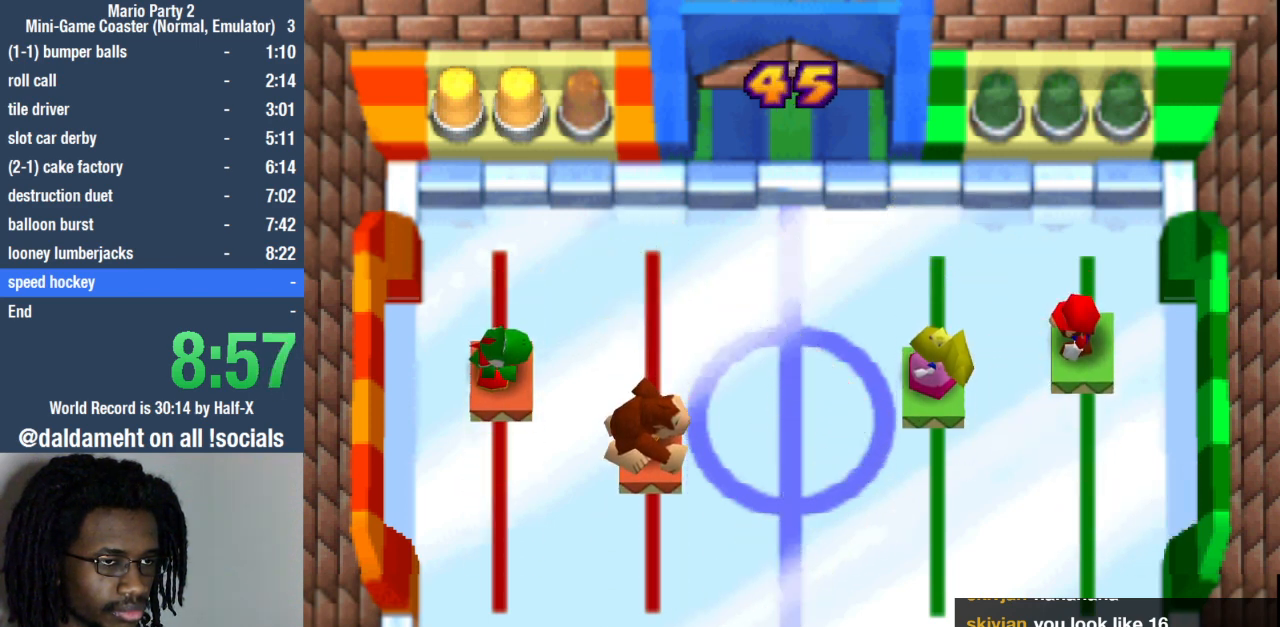
{"buttons": [], "left_stick": "center", "right_stick": "center", "events": [[200, "left_stick", "up"], [300, "left_stick", "center"]]}
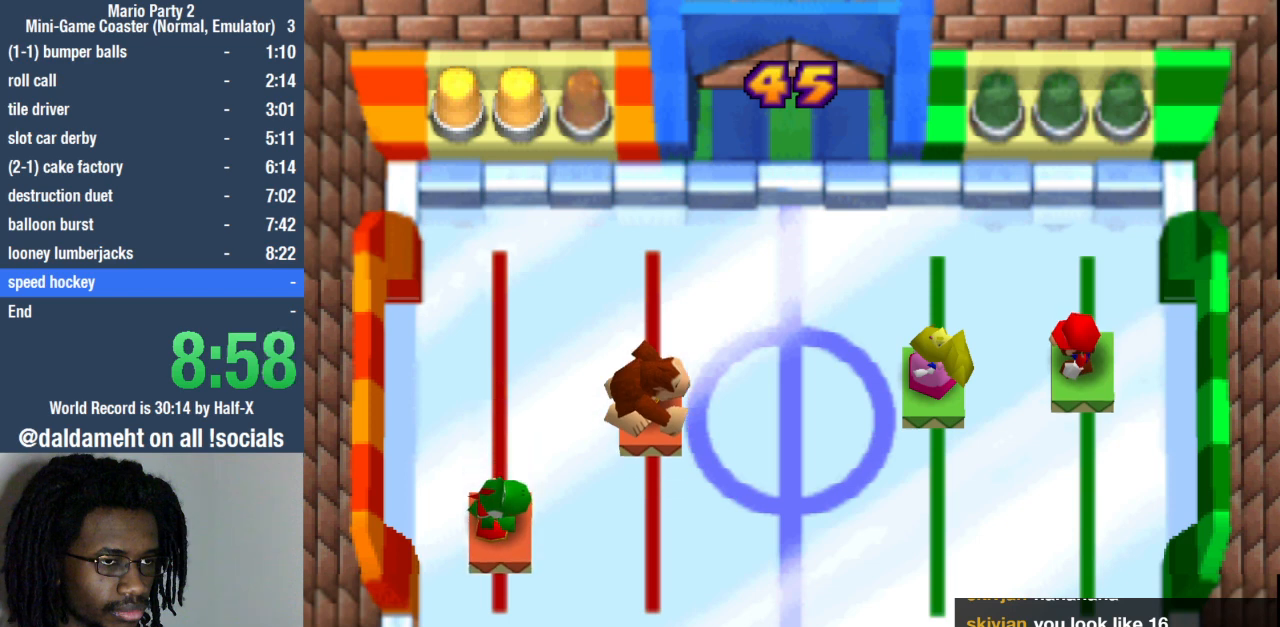
{"buttons": [], "left_stick": "center", "right_stick": "center", "events": []}
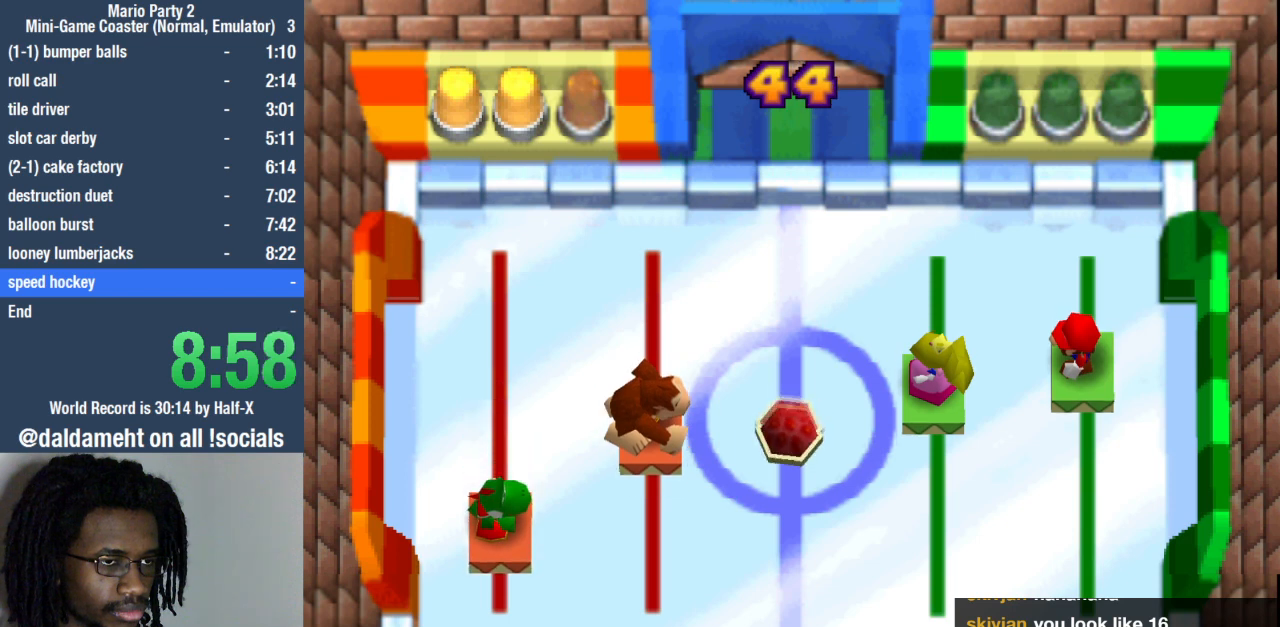
{"buttons": [], "left_stick": "center", "right_stick": "center", "events": []}
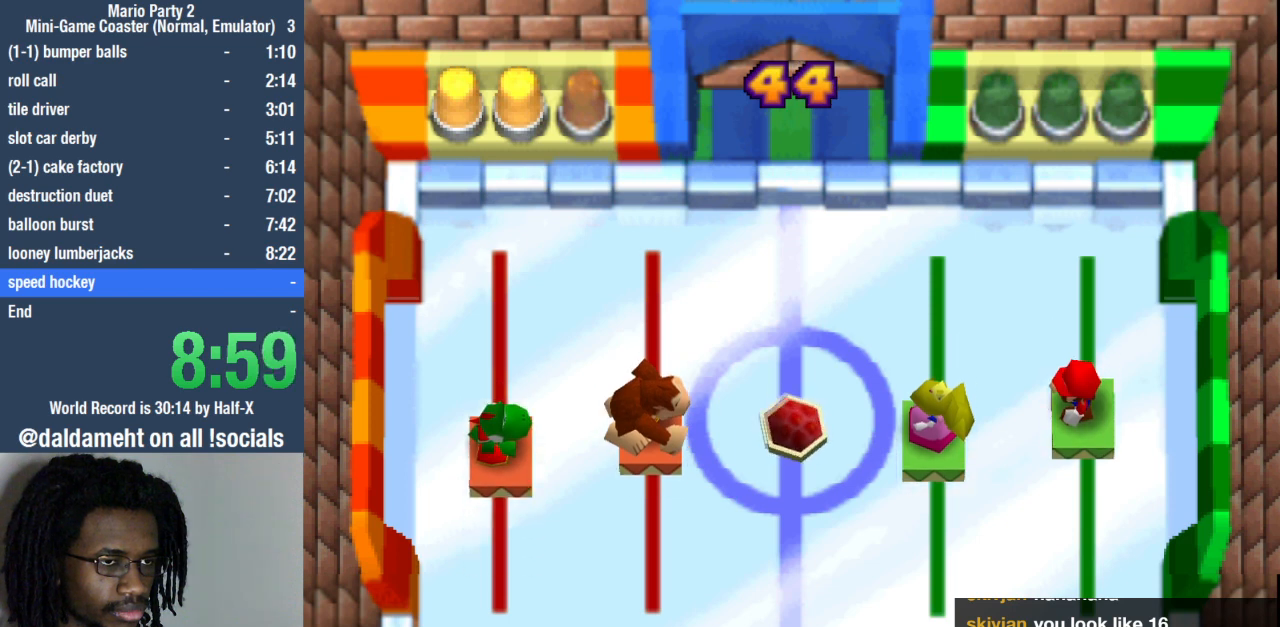
{"buttons": [], "left_stick": "center", "right_stick": "center", "events": []}
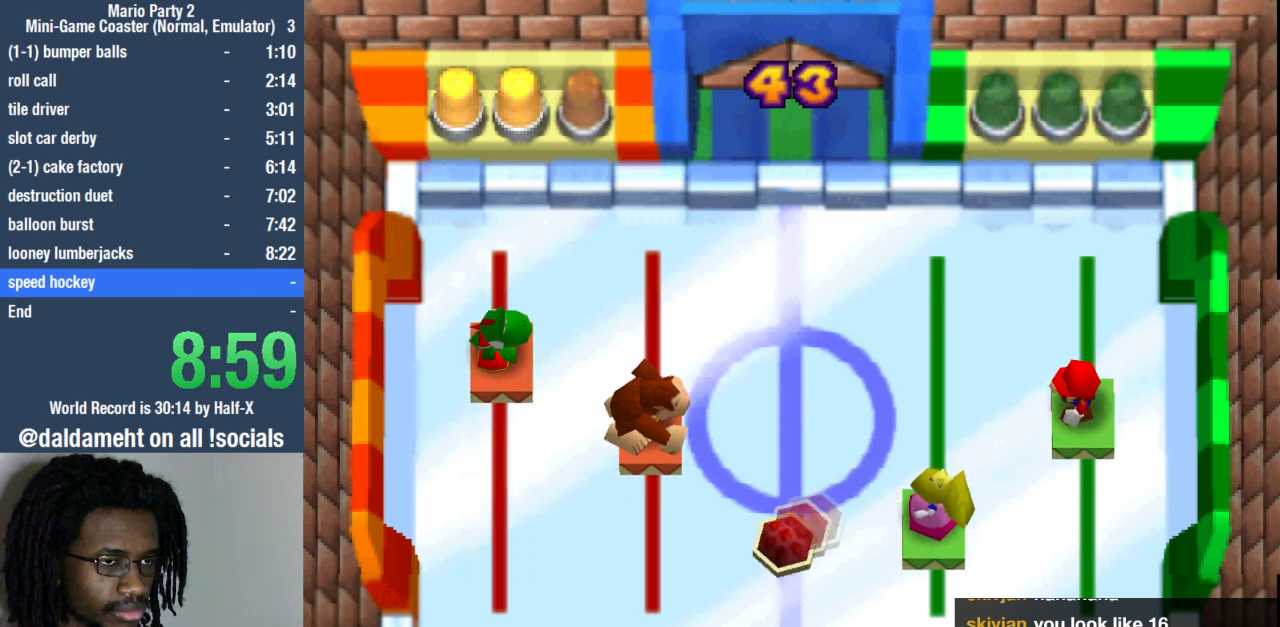
{"buttons": [], "left_stick": "down", "right_stick": "center", "events": [[67, "left_stick", "down"], [267, "left_stick", "center"], [433, "left_stick", "down"]]}
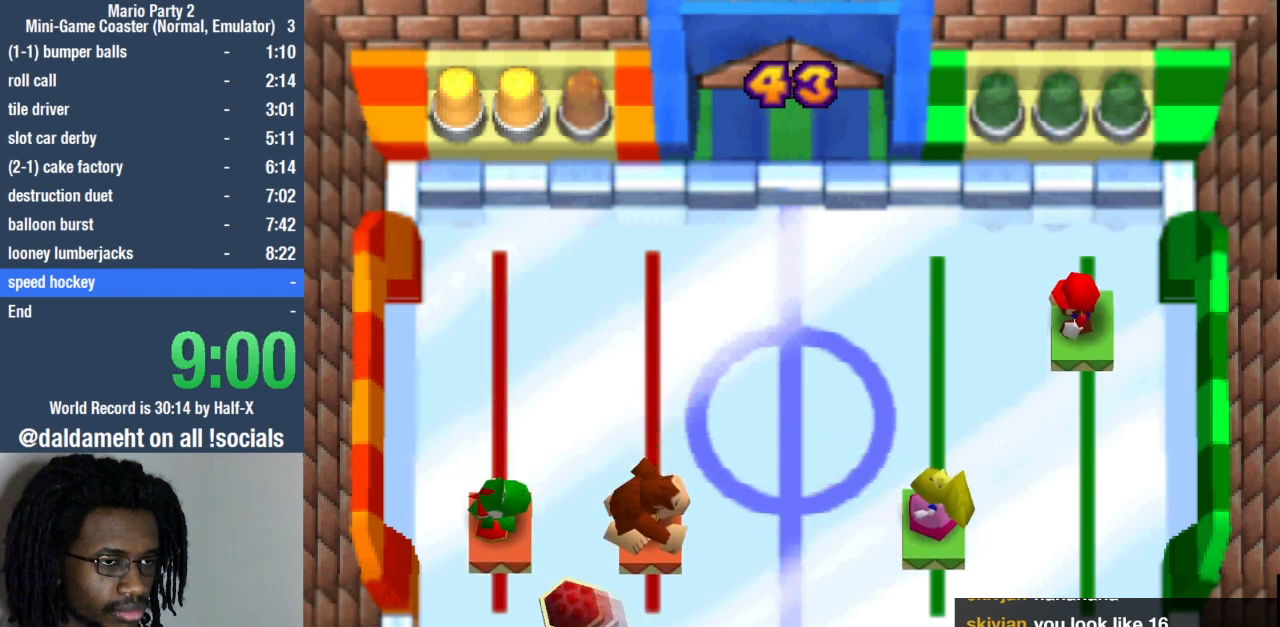
{"buttons": [], "left_stick": "down", "right_stick": "center", "events": [[67, "left_stick", "down-left"], [167, "left_stick", "up"], [500, "left_stick", "down"]]}
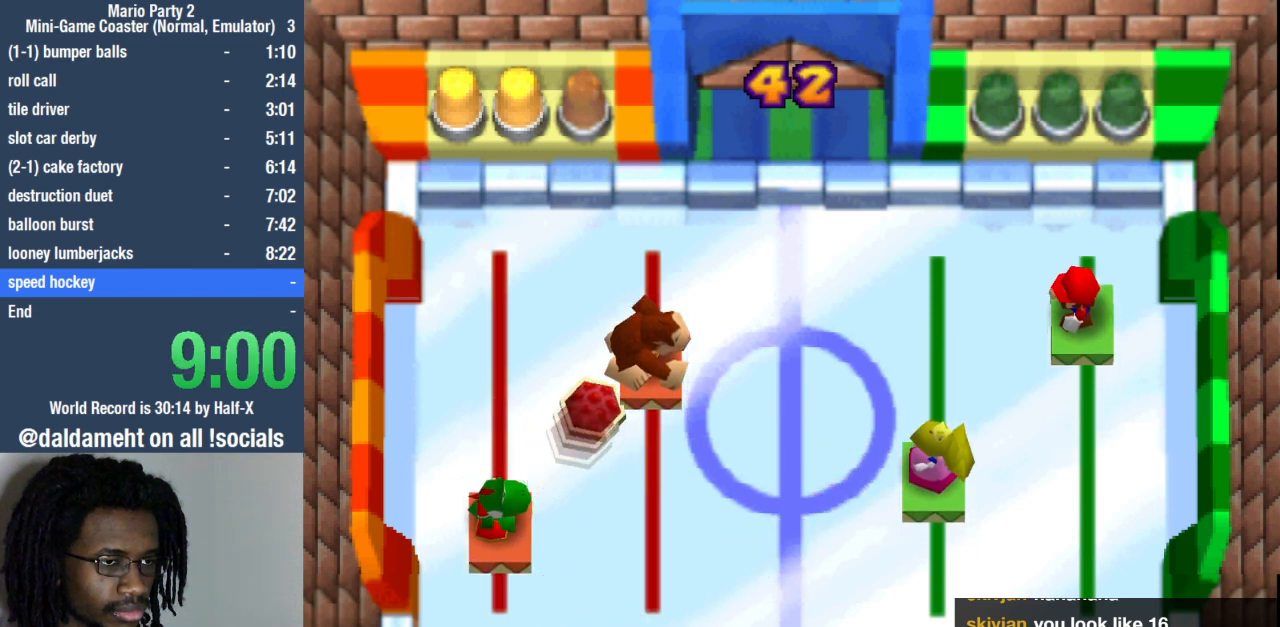
{"buttons": [], "left_stick": "center", "right_stick": "center", "events": [[467, "left_stick", "center"]]}
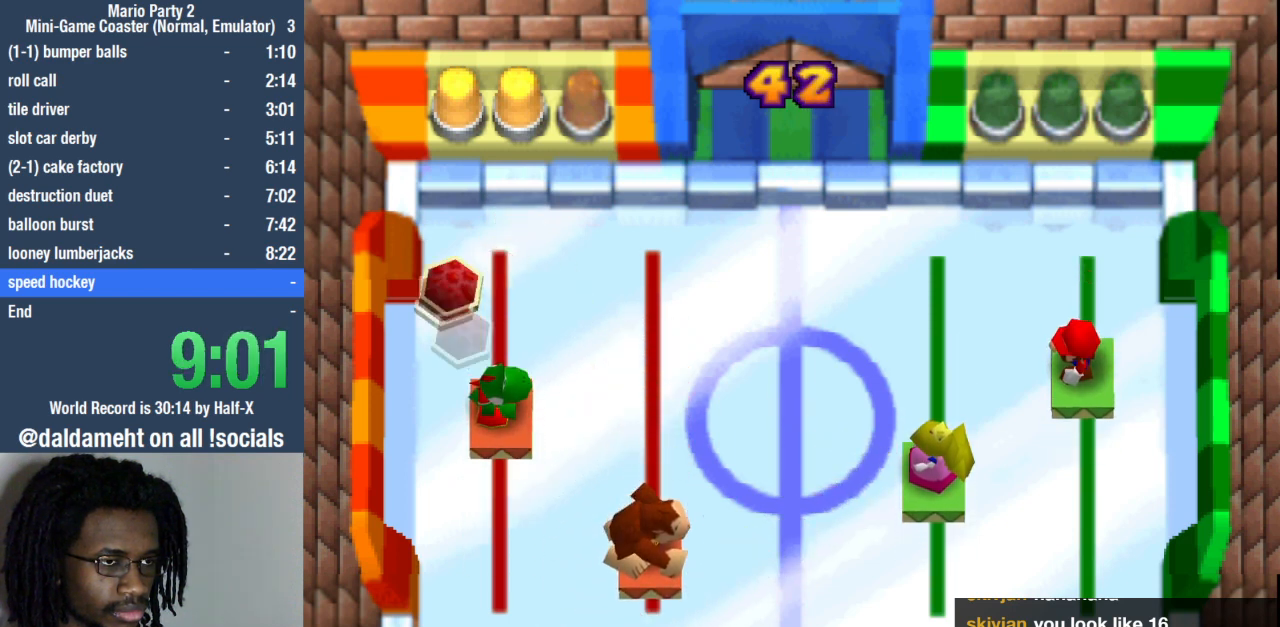
{"buttons": [], "left_stick": "center", "right_stick": "center", "events": []}
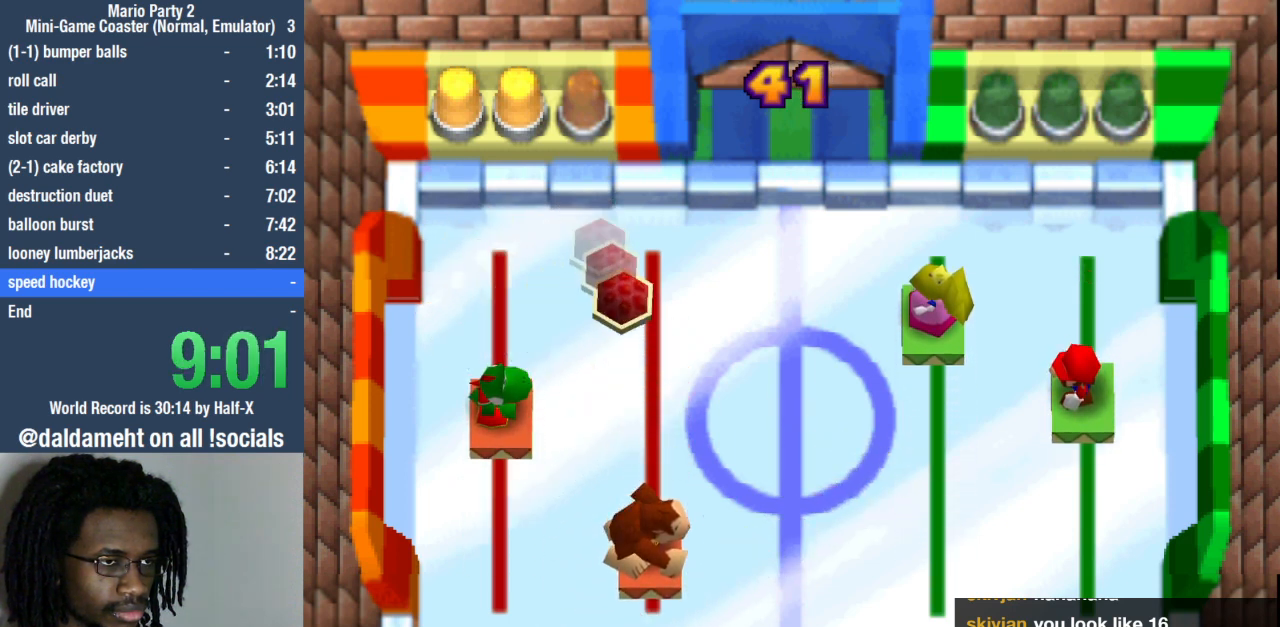
{"buttons": [], "left_stick": "center", "right_stick": "center", "events": [[100, "left_stick", "down"], [300, "left_stick", "center"]]}
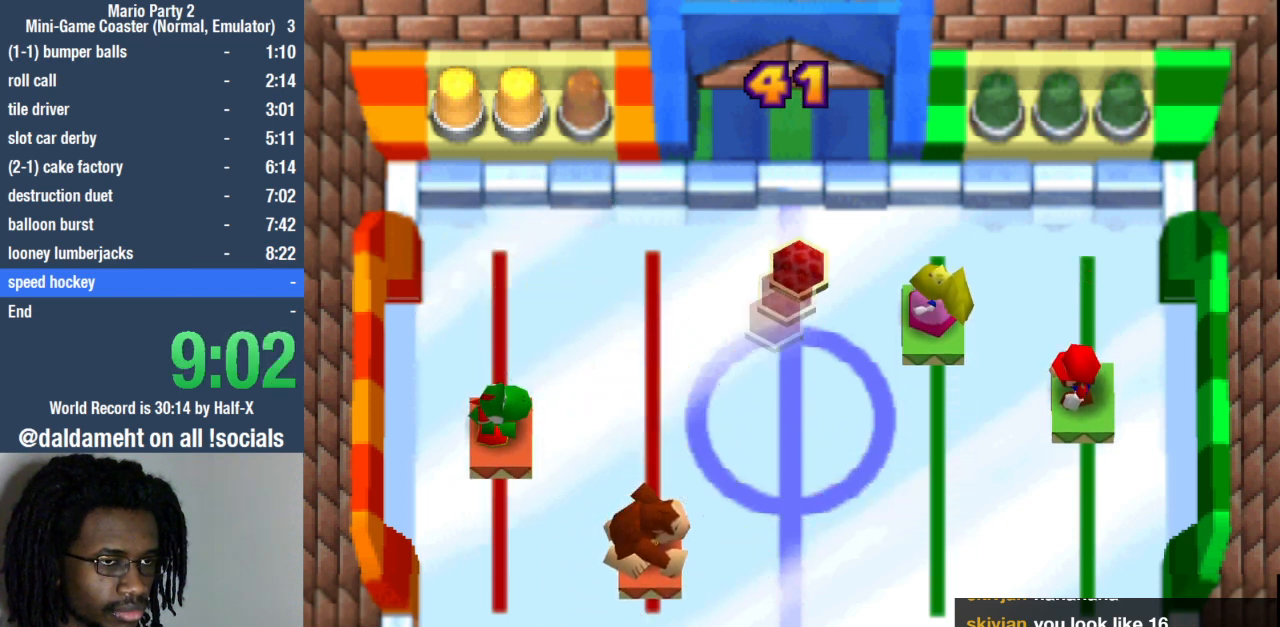
{"buttons": [], "left_stick": "center", "right_stick": "center", "events": []}
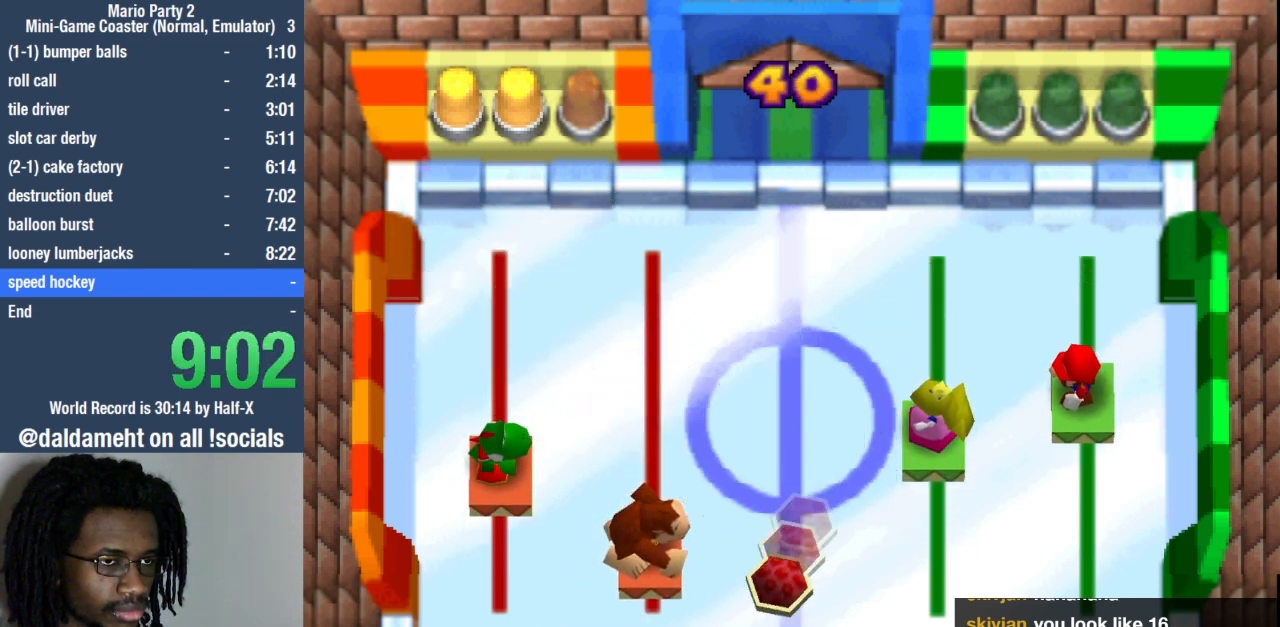
{"buttons": [], "left_stick": "down-right", "right_stick": "center", "events": [[267, "left_stick", "up"], [500, "left_stick", "down-right"]]}